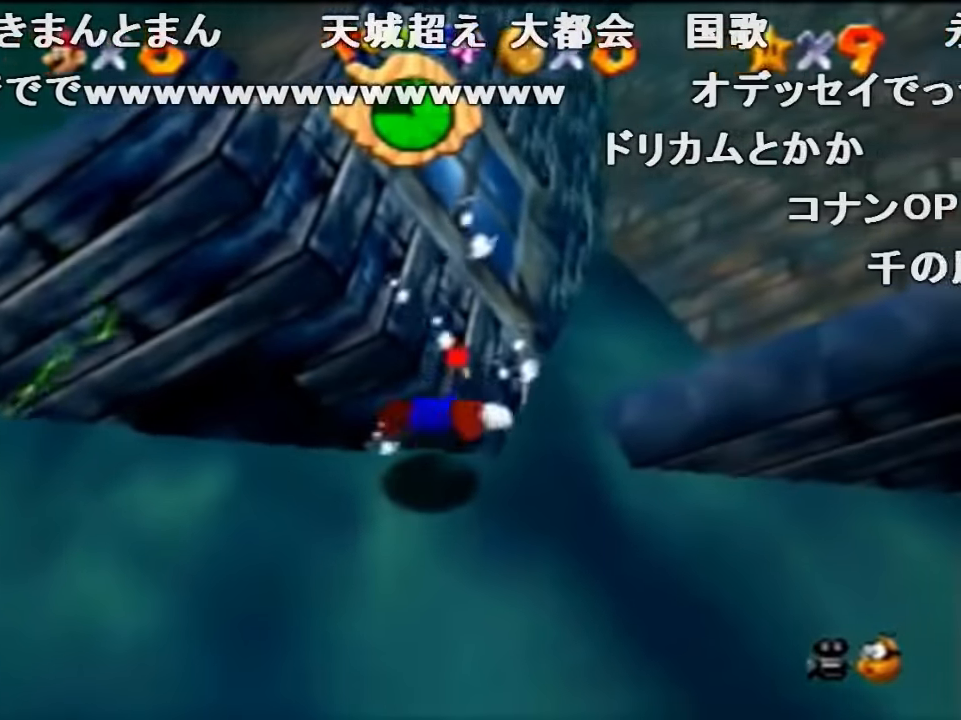
Gameplay with a controller (Nintendo layout); each line is a JSON object with the inputs held at the frame after it. "events" lists button and stick changes between this image and that frame as [ms after this image, input, new state], when the widget could be followed in between. Not read: L1 L3 R1 R3.
{"buttons": ["A"], "left_stick": "up", "events": [[367, "A", "down"]]}
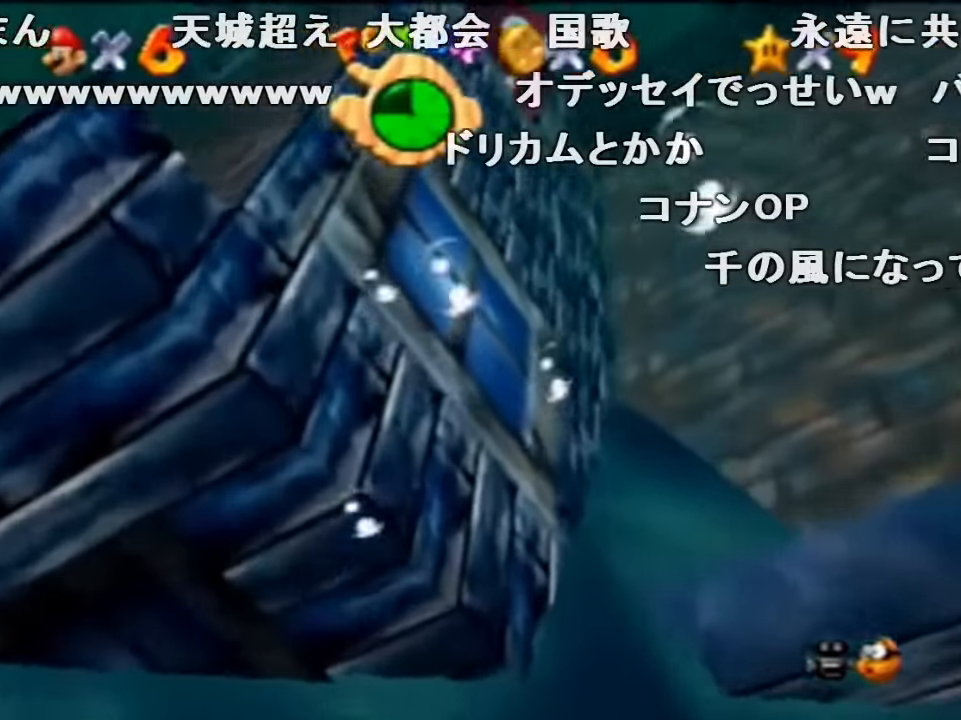
{"buttons": [], "left_stick": "center", "events": [[33, "left_stick", "center"], [333, "A", "up"]]}
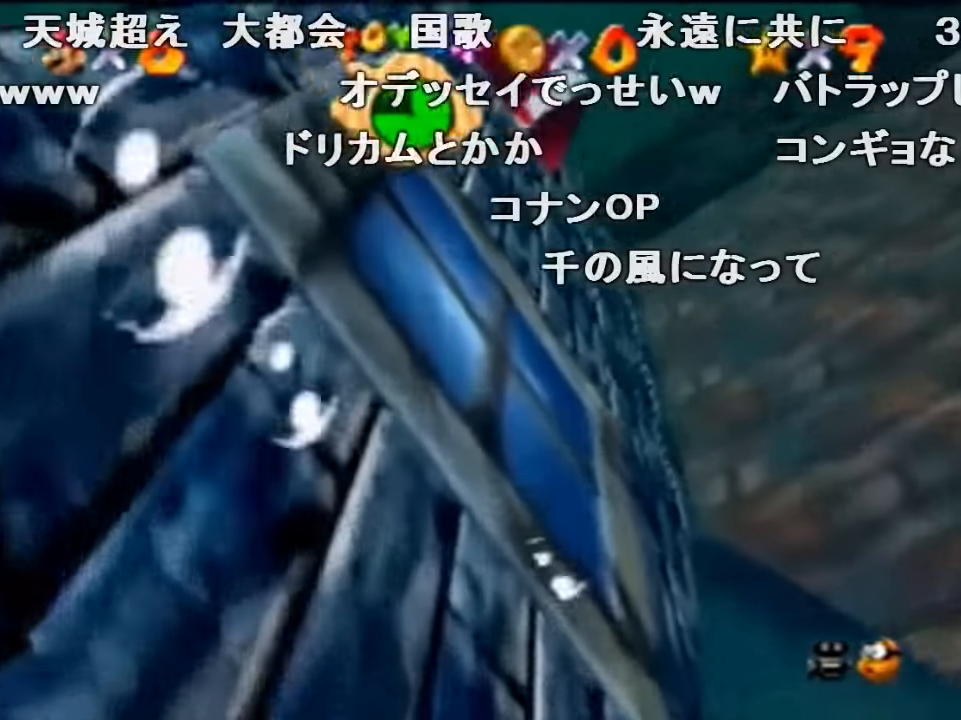
{"buttons": ["A"], "left_stick": "down", "events": [[33, "left_stick", "down"], [67, "A", "down"]]}
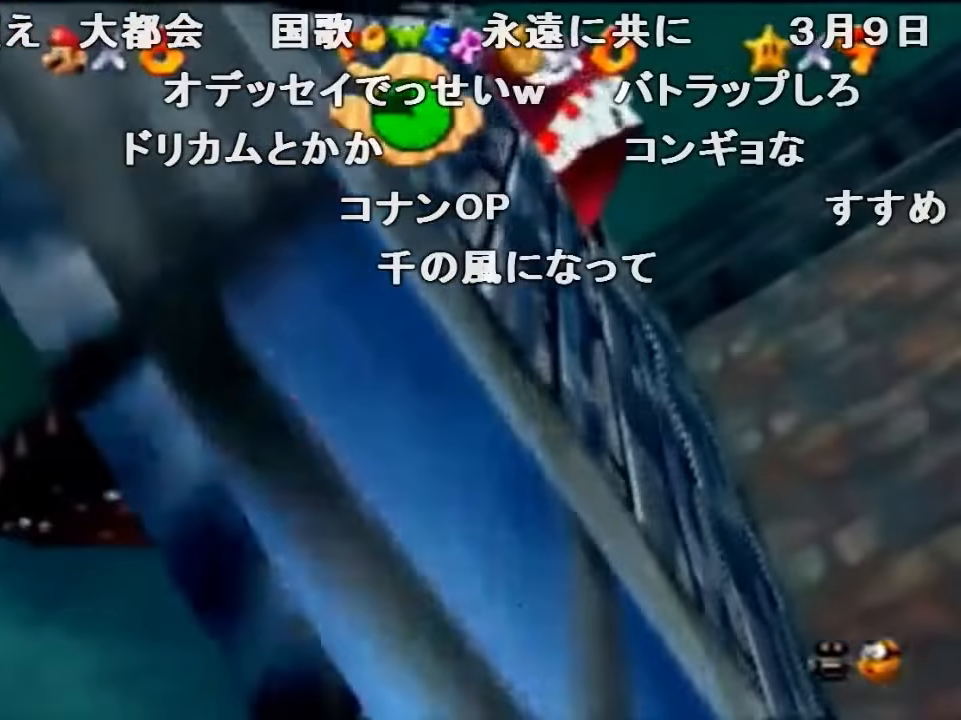
{"buttons": ["A"], "left_stick": "down", "events": [[133, "A", "up"], [400, "A", "down"]]}
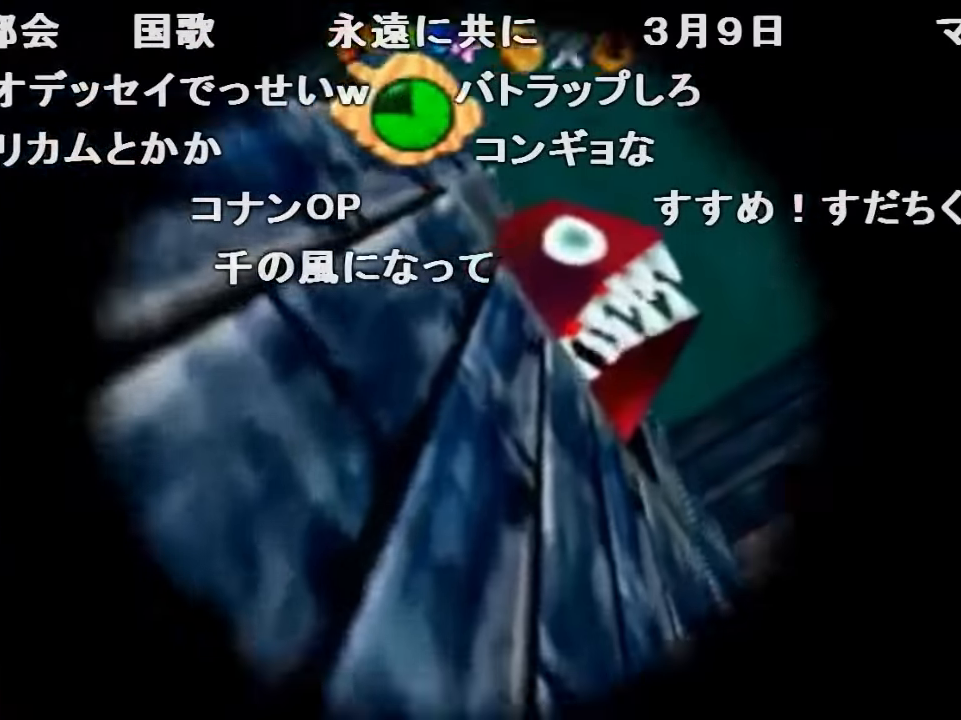
{"buttons": [], "left_stick": "up", "events": [[100, "A", "up"], [100, "left_stick", "center"], [300, "left_stick", "up"]]}
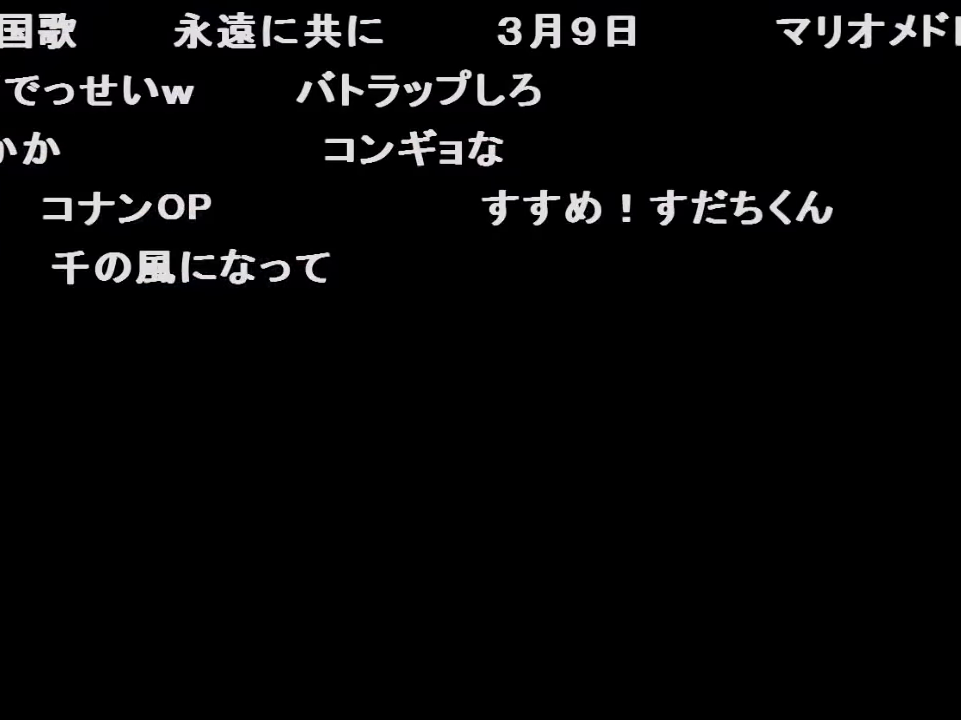
{"buttons": [], "left_stick": "up", "events": [[167, "A", "down"], [367, "A", "up"]]}
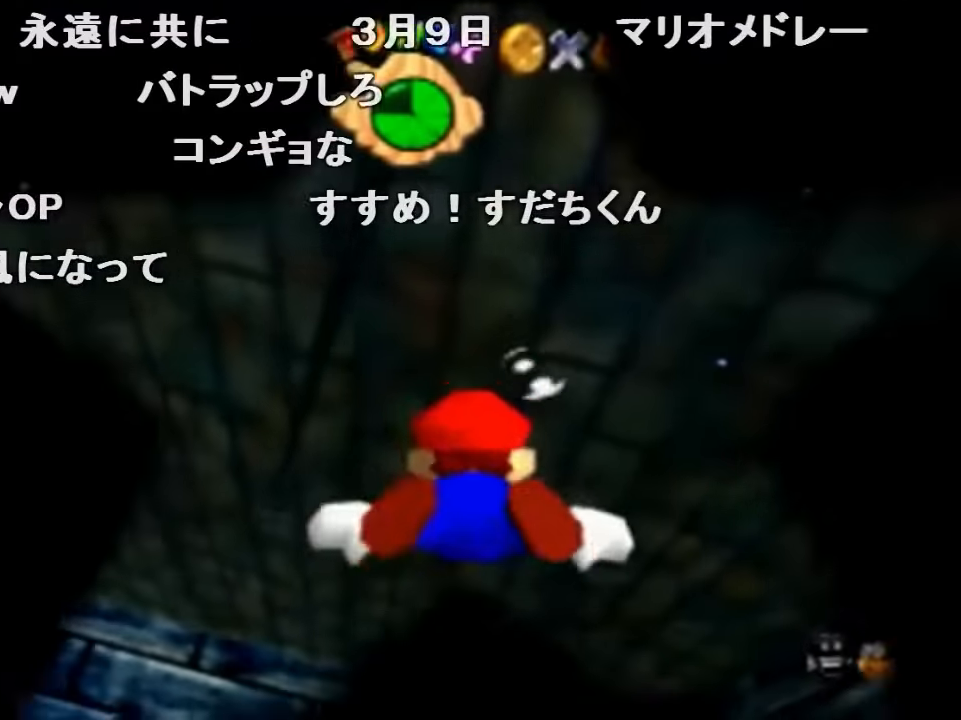
{"buttons": [], "left_stick": "up", "events": [[67, "A", "down"], [367, "A", "up"]]}
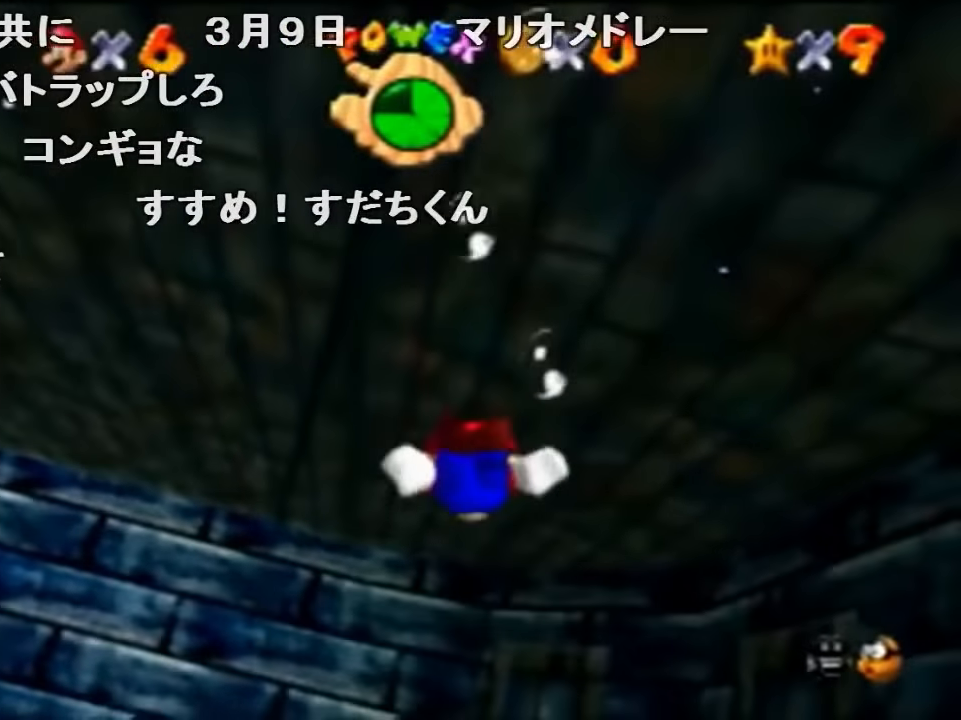
{"buttons": [], "left_stick": "up", "events": [[100, "A", "down"], [467, "A", "up"]]}
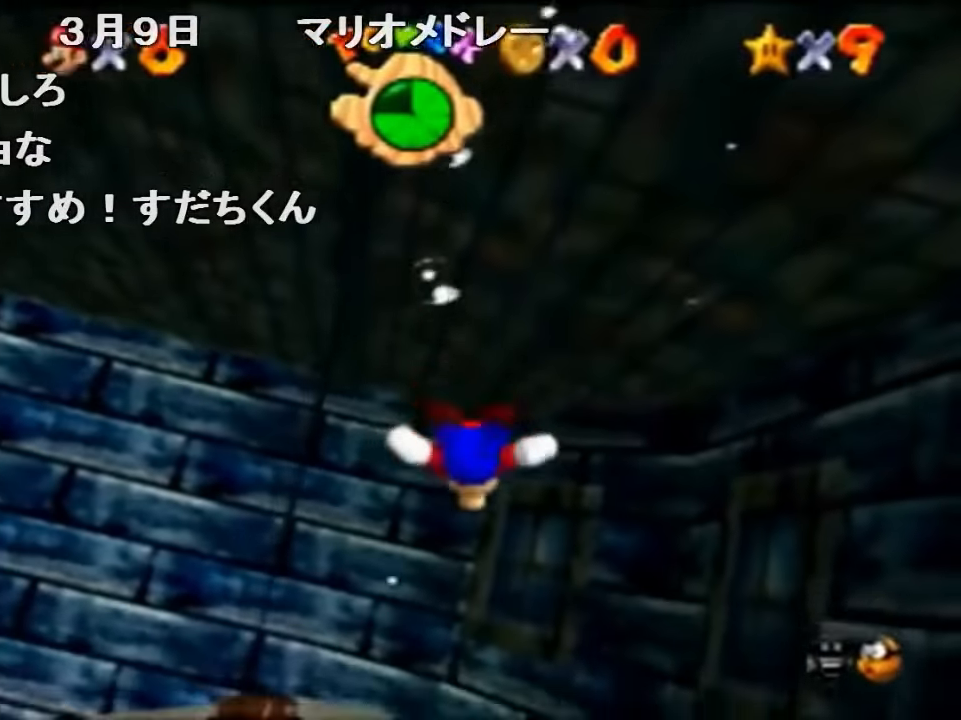
{"buttons": [], "left_stick": "up-left", "events": [[167, "A", "down"], [300, "left_stick", "center"], [433, "A", "up"], [500, "left_stick", "up-left"]]}
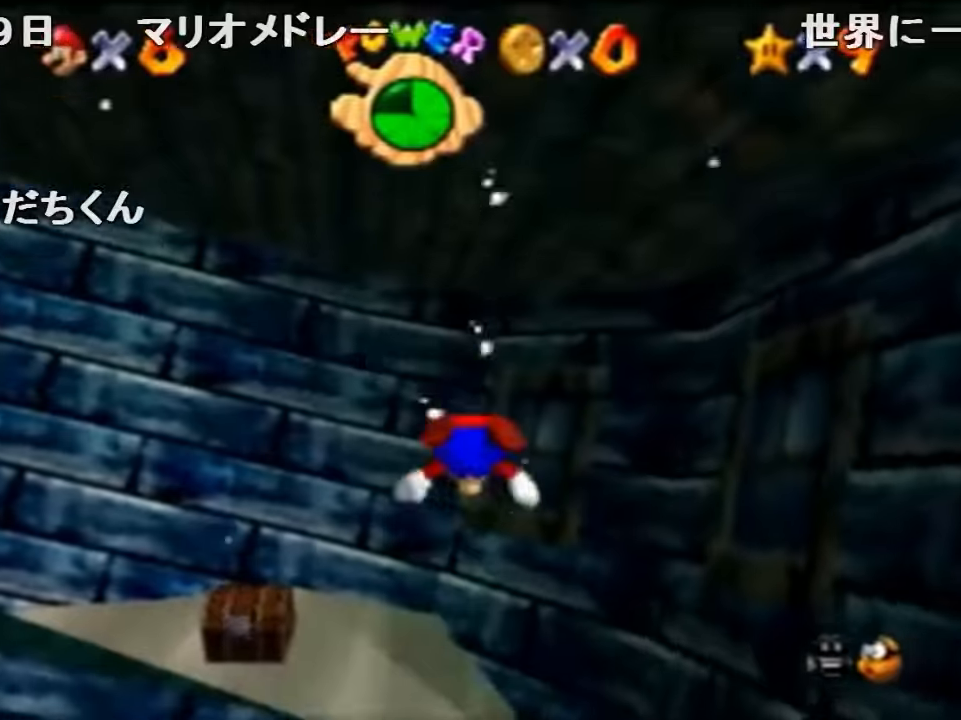
{"buttons": ["A"], "left_stick": "up-left", "events": [[333, "A", "down"]]}
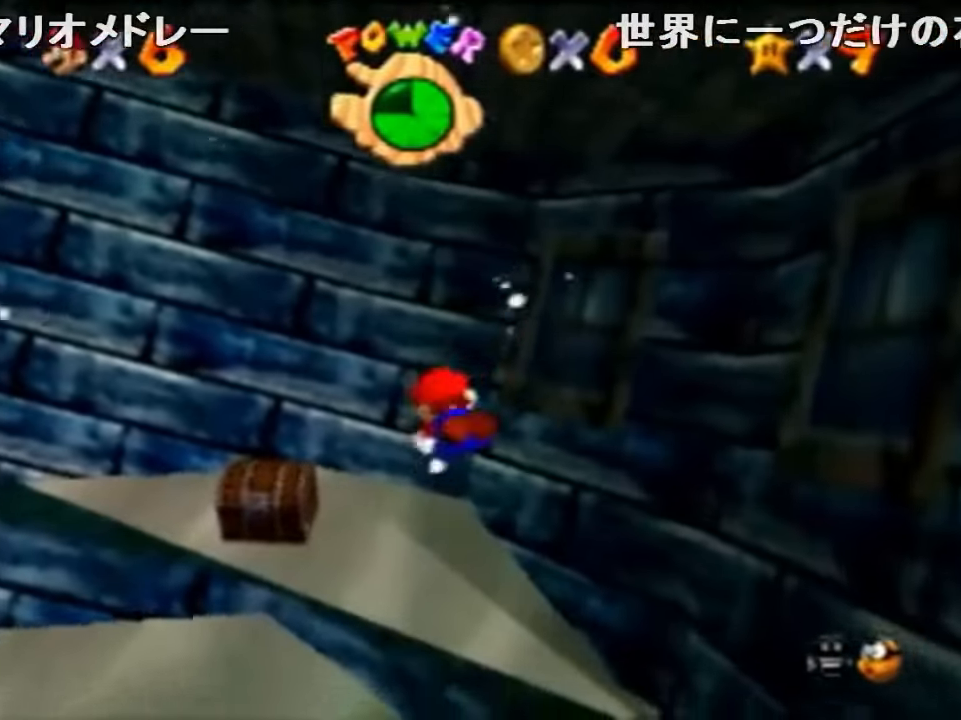
{"buttons": ["A"], "left_stick": "up", "events": [[100, "A", "up"], [166, "left_stick", "center"], [400, "left_stick", "up"], [500, "A", "down"]]}
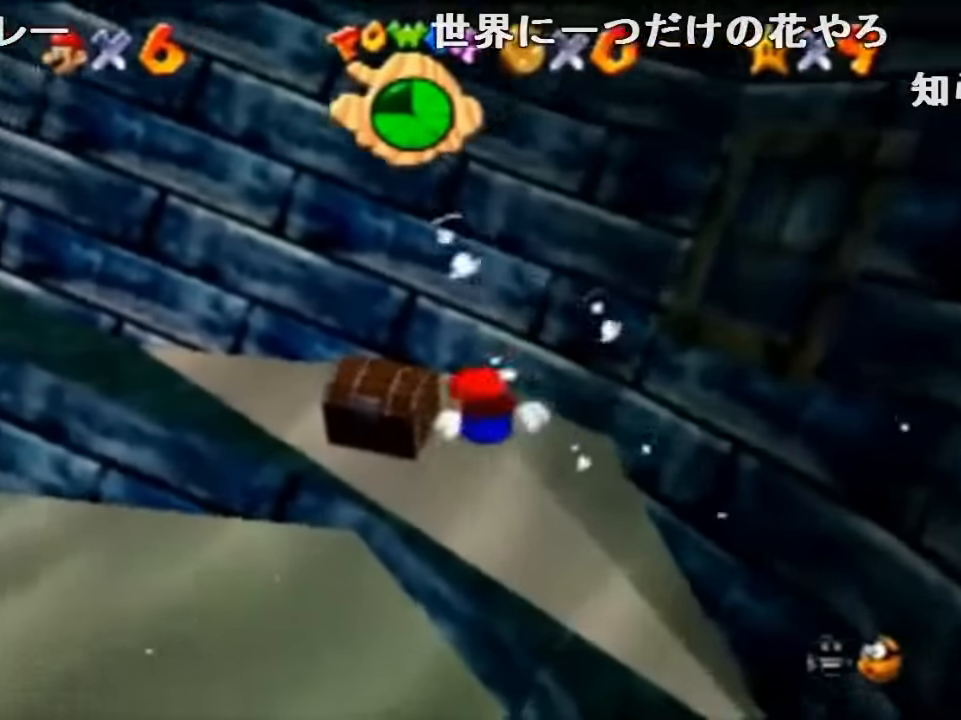
{"buttons": [], "left_stick": "up-left", "events": [[66, "left_stick", "center"], [266, "A", "up"], [400, "left_stick", "up-left"]]}
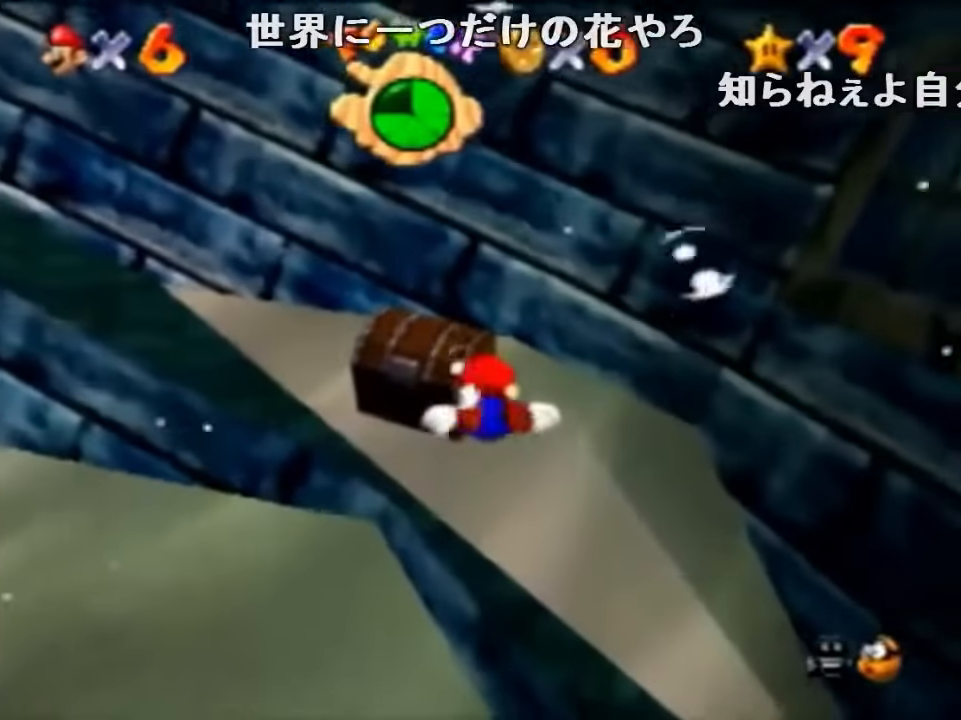
{"buttons": [], "left_stick": "left", "events": [[66, "left_stick", "left"], [100, "A", "down"], [400, "A", "up"]]}
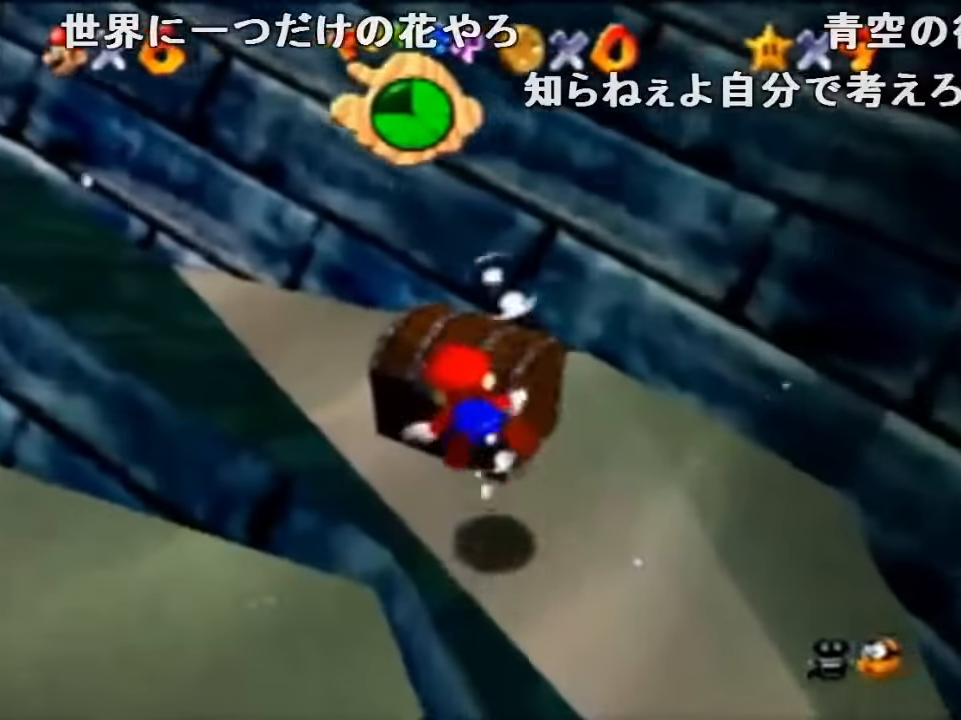
{"buttons": ["A"], "left_stick": "left", "events": [[500, "A", "down"]]}
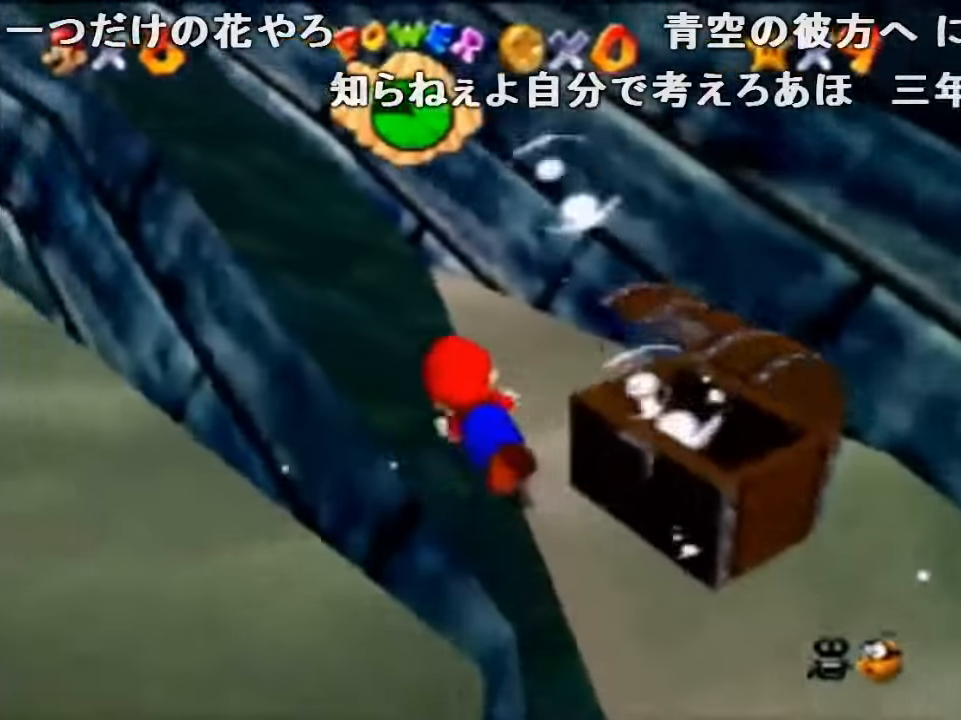
{"buttons": ["A"], "left_stick": "left", "events": [[166, "A", "up"], [500, "A", "down"]]}
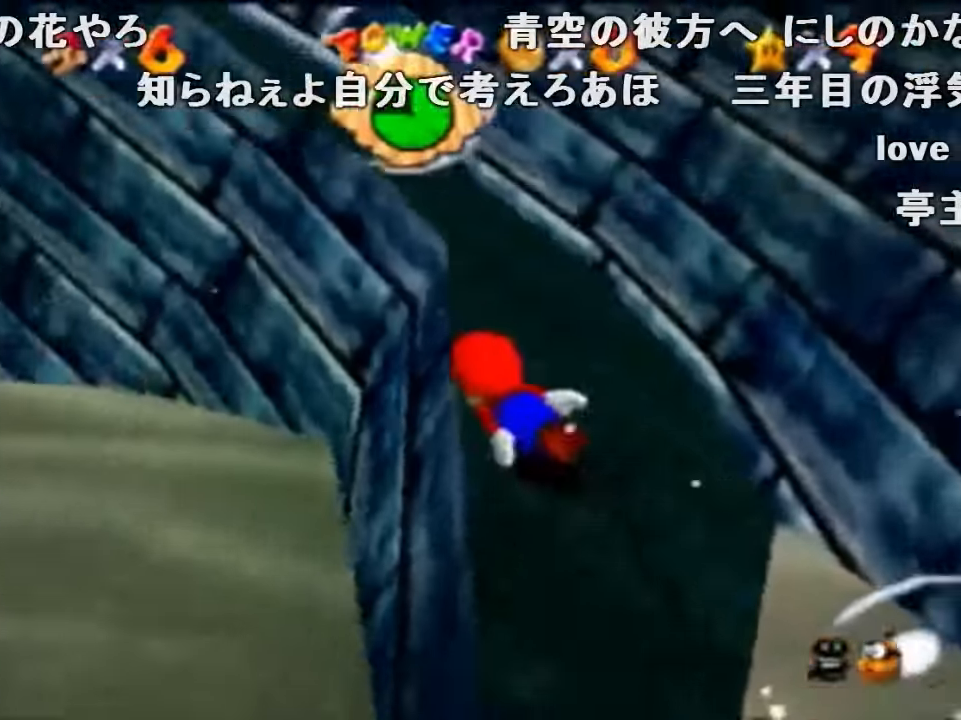
{"buttons": [], "left_stick": "left", "events": [[266, "A", "up"]]}
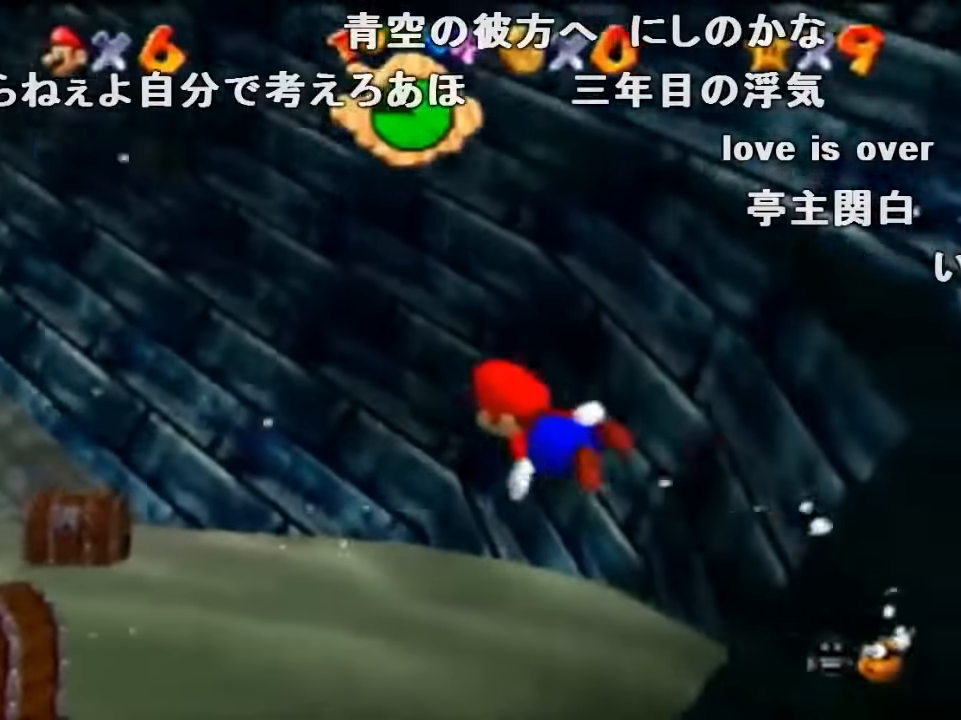
{"buttons": [], "left_stick": "center", "events": [[166, "A", "down"], [466, "A", "up"], [466, "left_stick", "center"]]}
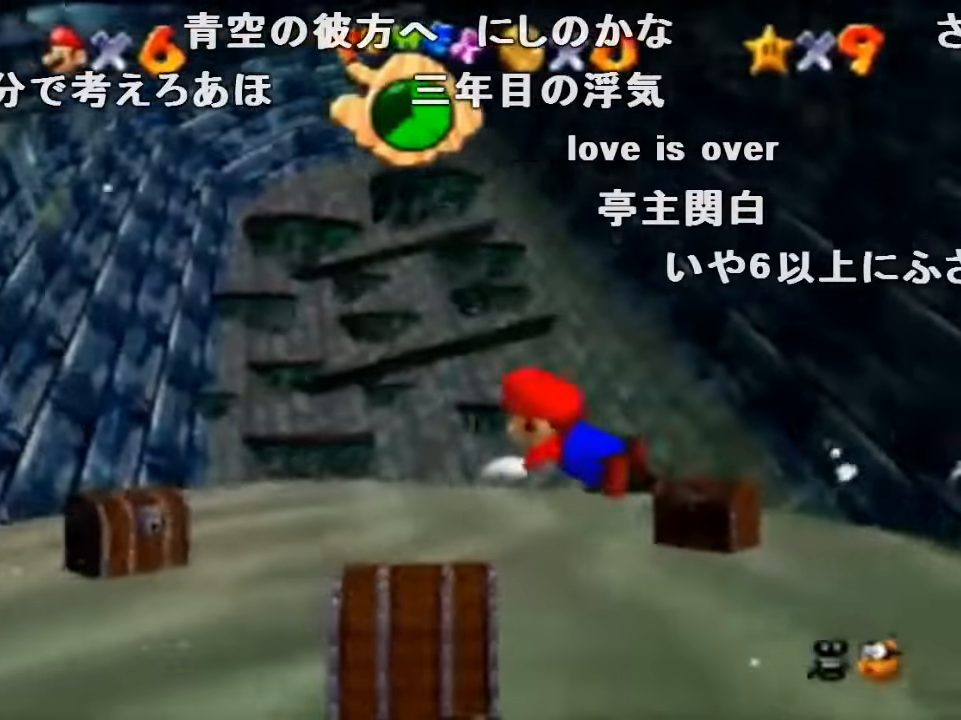
{"buttons": ["A"], "left_stick": "up-right", "events": [[100, "left_stick", "up"], [234, "left_stick", "center"], [334, "left_stick", "up-right"], [367, "A", "down"]]}
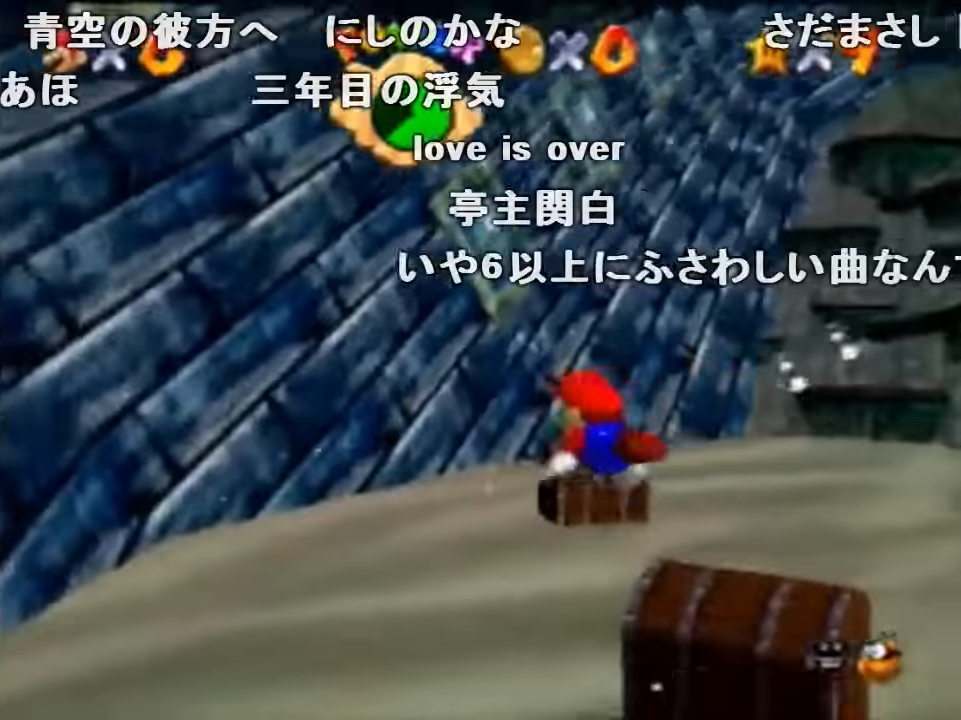
{"buttons": [], "left_stick": "up-right", "events": [[200, "A", "up"]]}
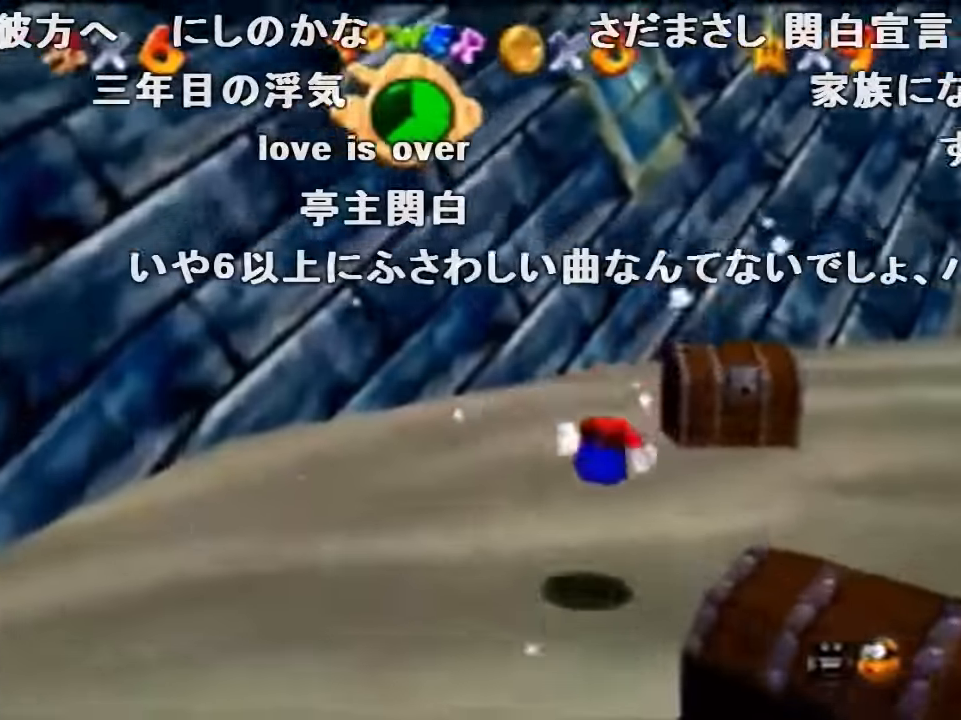
{"buttons": ["A", "C_LEFT"], "left_stick": "up-right", "events": [[200, "A", "down"], [300, "C_LEFT", "down"]]}
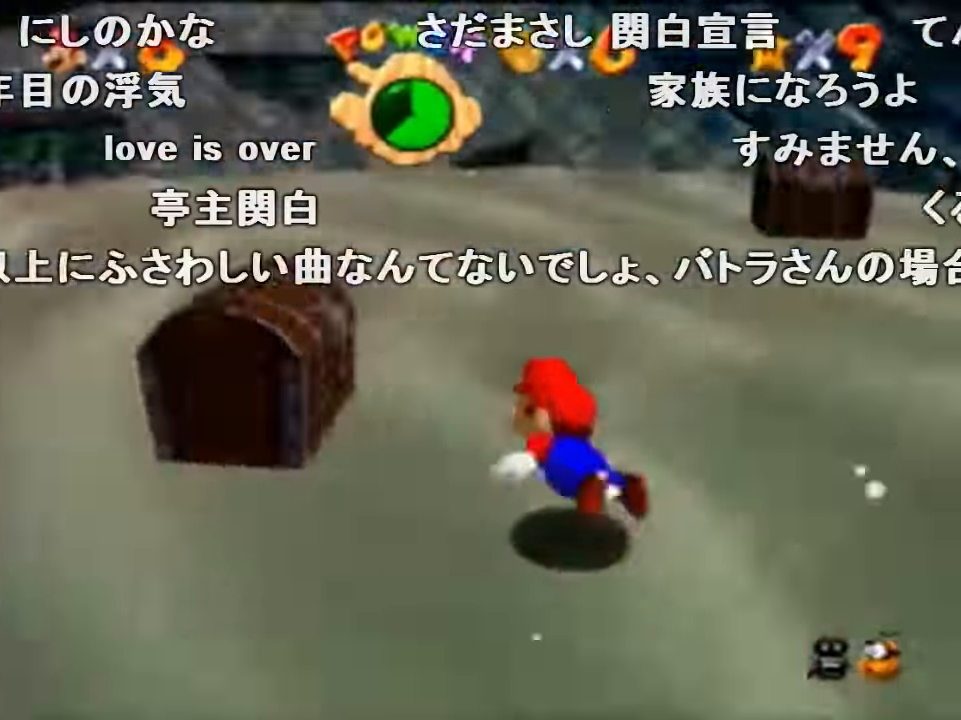
{"buttons": ["A"], "left_stick": "up-right", "events": [[67, "A", "up"], [67, "C_LEFT", "up"], [300, "A", "down"]]}
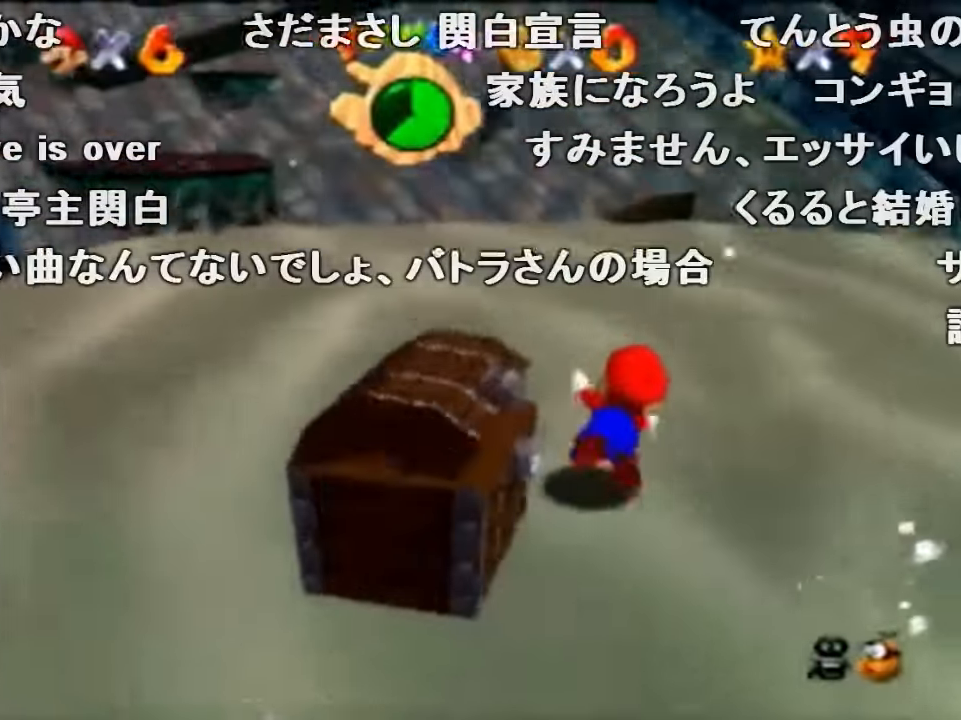
{"buttons": ["A"], "left_stick": "up-right", "events": [[67, "A", "up"], [367, "left_stick", "center"], [434, "left_stick", "up-right"], [467, "A", "down"]]}
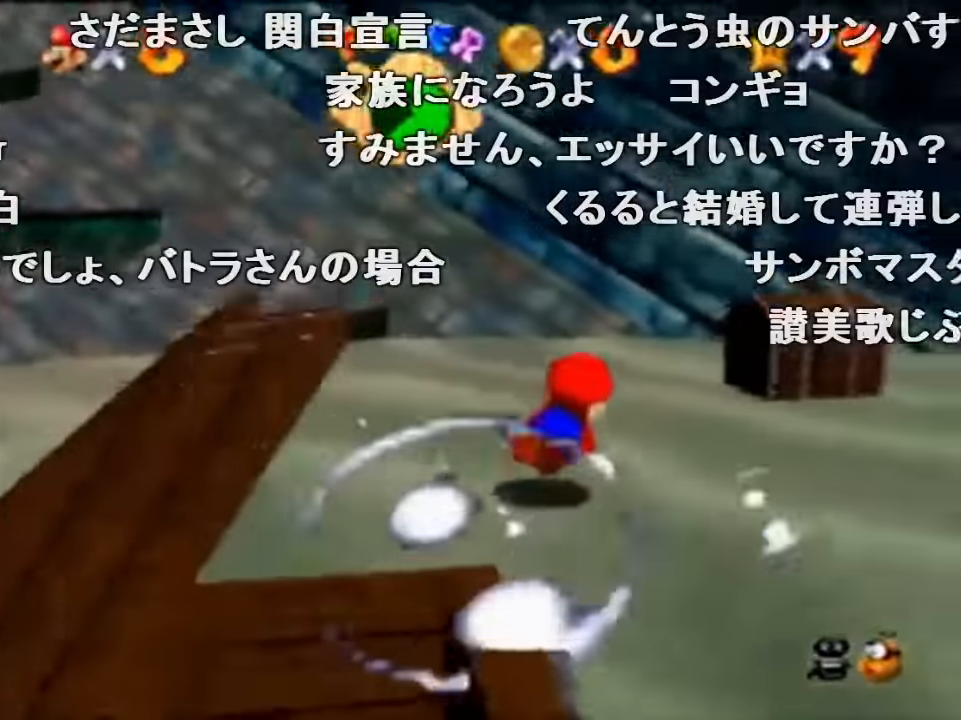
{"buttons": [], "left_stick": "right", "events": [[67, "left_stick", "center"], [234, "A", "up"], [234, "left_stick", "up"], [300, "left_stick", "up-right"], [467, "left_stick", "right"]]}
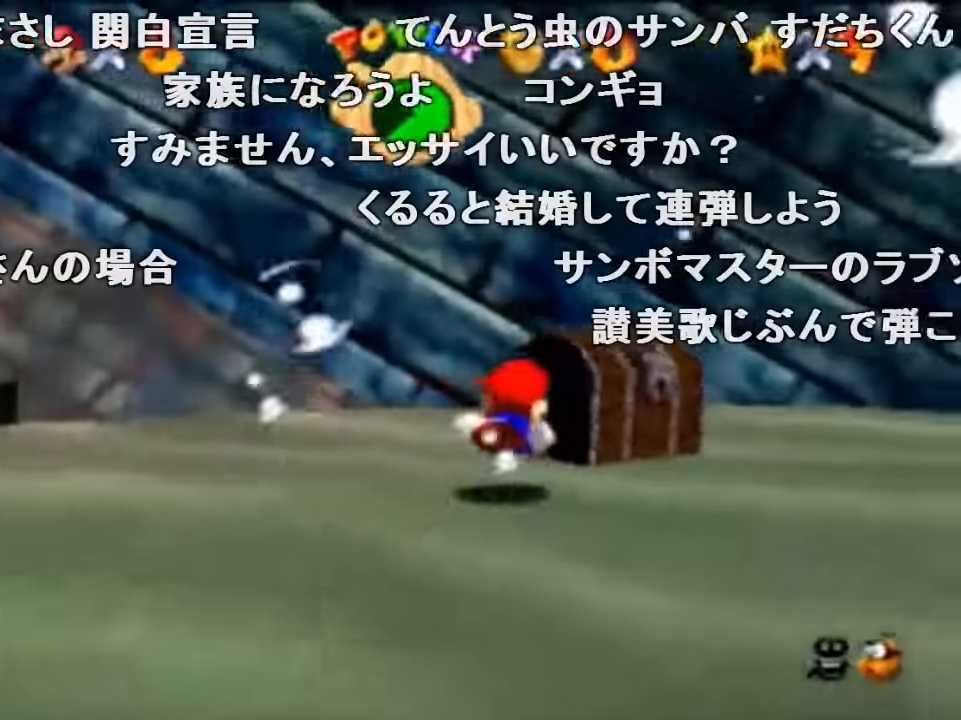
{"buttons": ["C_LEFT"], "left_stick": "right", "events": [[334, "A", "down"], [367, "A", "up"], [467, "C_LEFT", "down"]]}
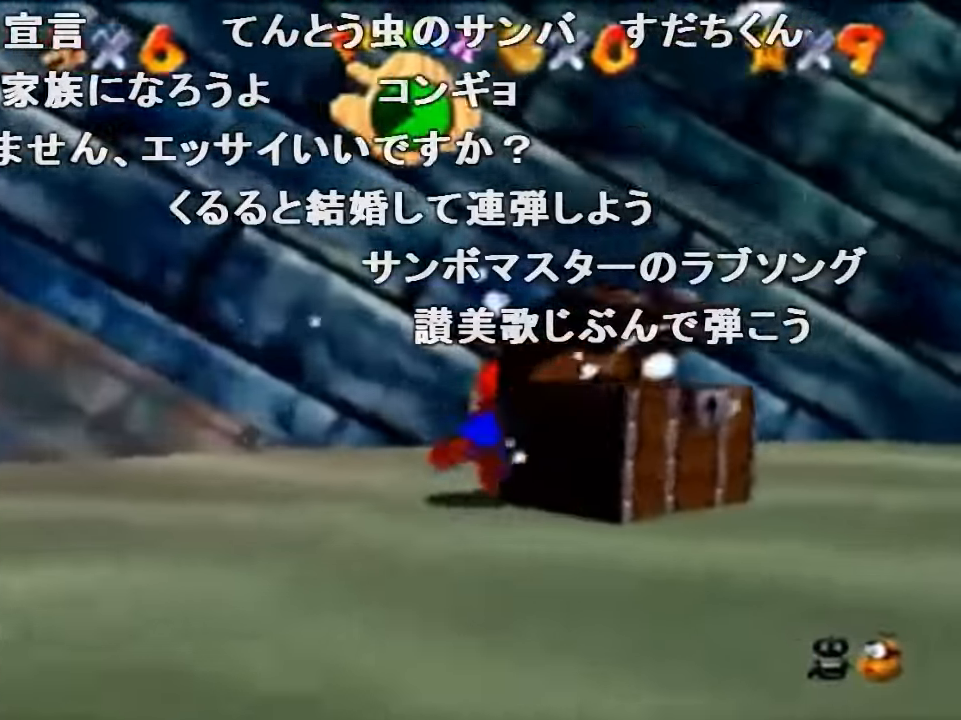
{"buttons": ["A"], "left_stick": "right", "events": [[167, "C_LEFT", "up"], [400, "A", "down"]]}
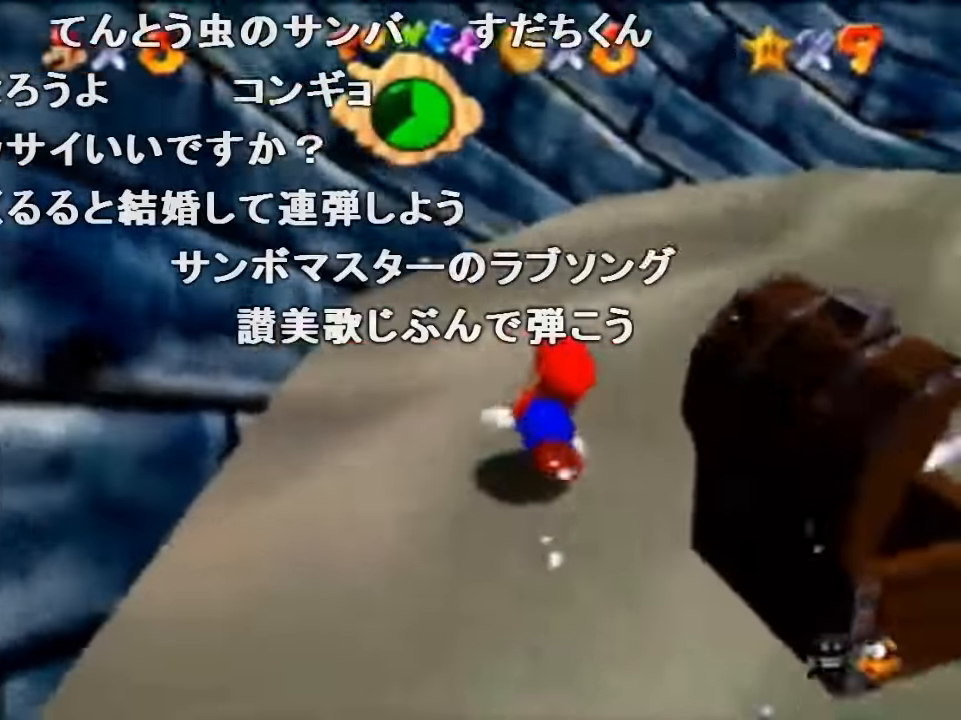
{"buttons": ["A"], "left_stick": "right", "events": [[34, "A", "up"], [100, "C_LEFT", "down"], [300, "C_LEFT", "up"], [500, "A", "down"]]}
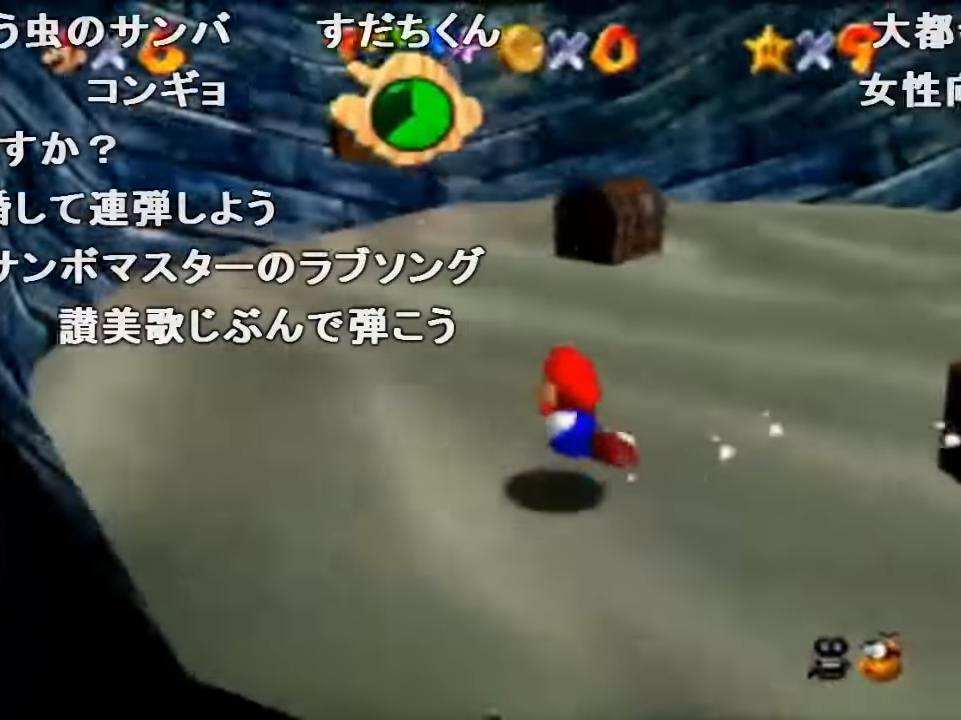
{"buttons": [], "left_stick": "left", "events": [[234, "A", "up"], [300, "left_stick", "center"], [467, "left_stick", "left"]]}
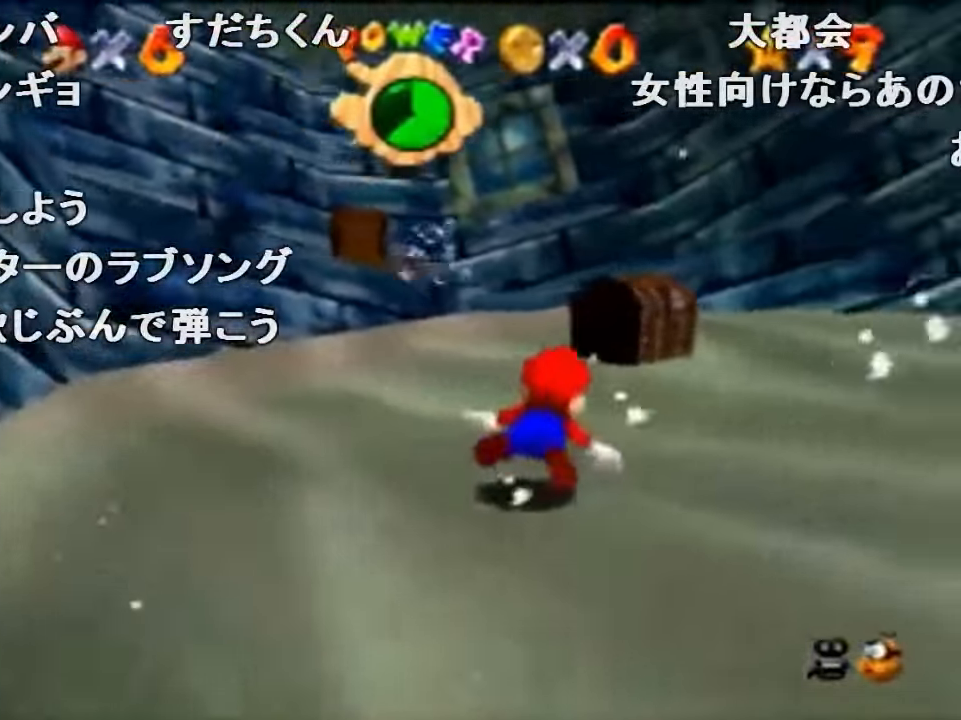
{"buttons": ["A"], "left_stick": "center", "events": [[134, "A", "down"], [467, "left_stick", "center"]]}